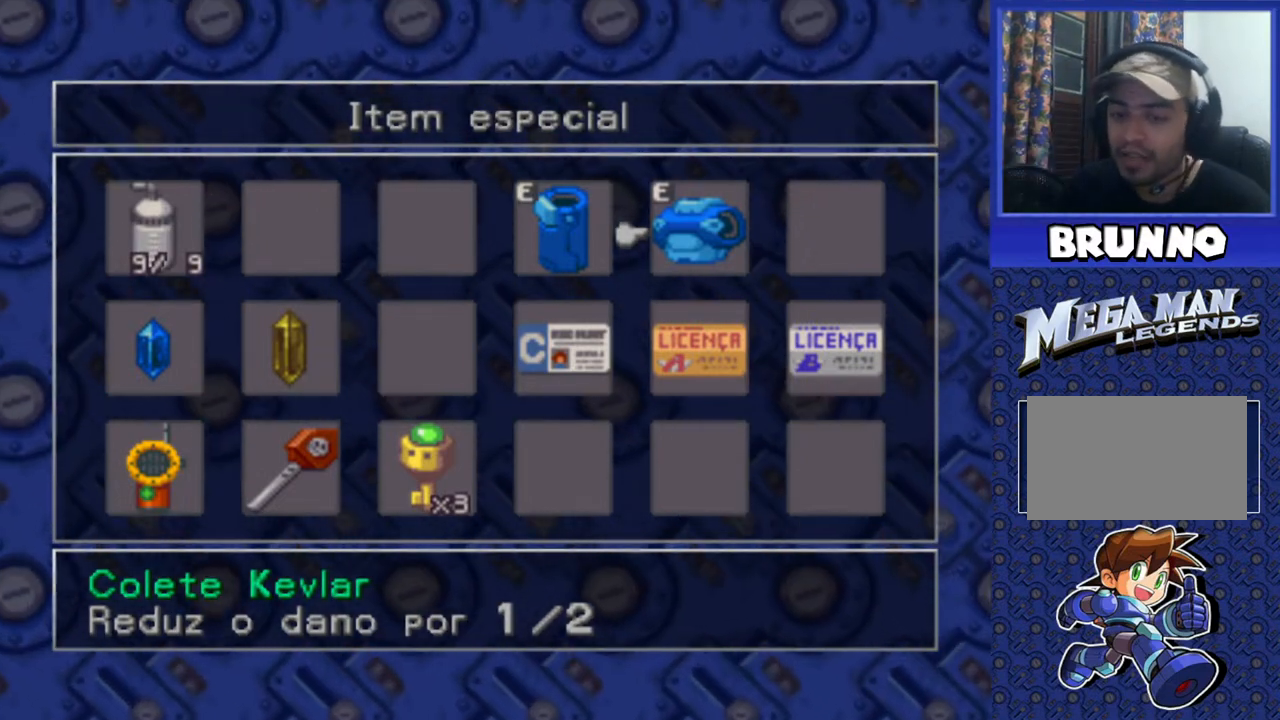
Gameplay with a controller (PlayStation layout); each line is a JSON object with the inputs held at the frame after it. "events" lists button and stick changes between this image and that frame as [ms after this image, input, new state], when the widget could be followed in between. Not read: L3 R3.
{"buttons": [], "events": [[233, "TRIANGLE", "down"], [367, "TRIANGLE", "up"]]}
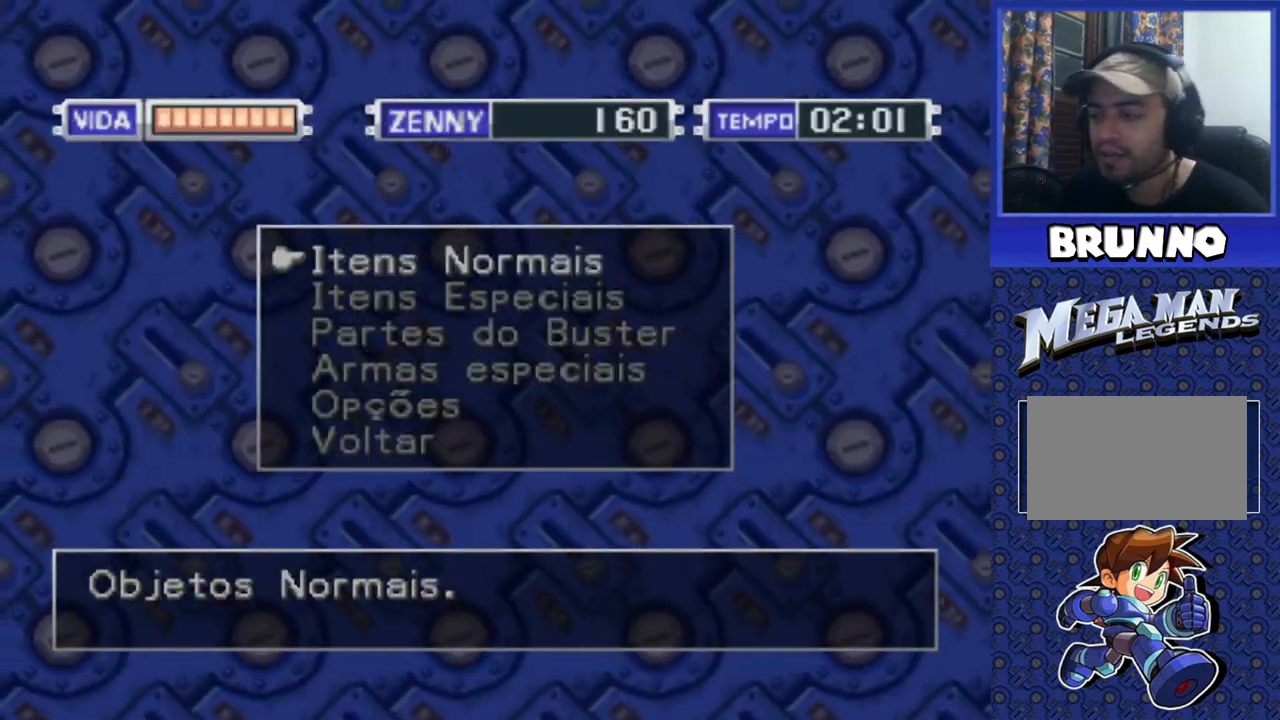
{"buttons": [], "events": [[67, "DPAD_RIGHT", "down"], [233, "DPAD_RIGHT", "up"], [267, "TRIANGLE", "down"], [383, "TRIANGLE", "up"]]}
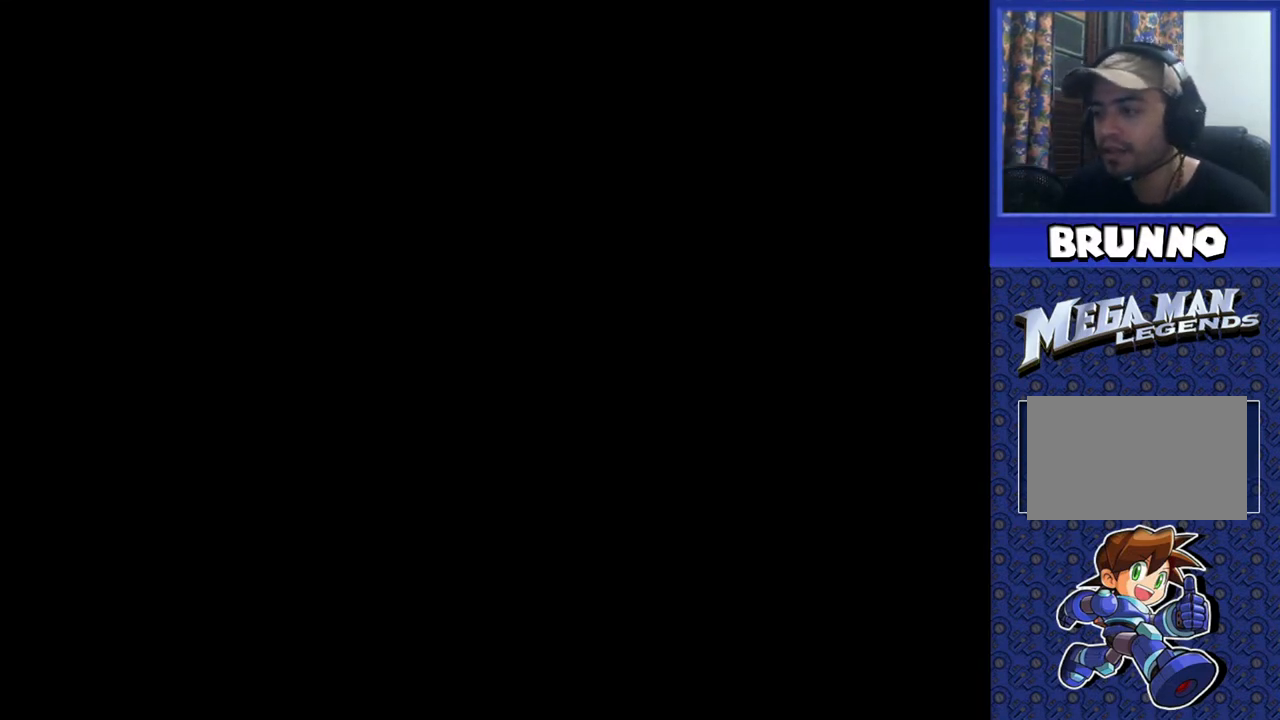
{"buttons": ["DPAD_RIGHT"], "events": [[17, "DPAD_RIGHT", "down"]]}
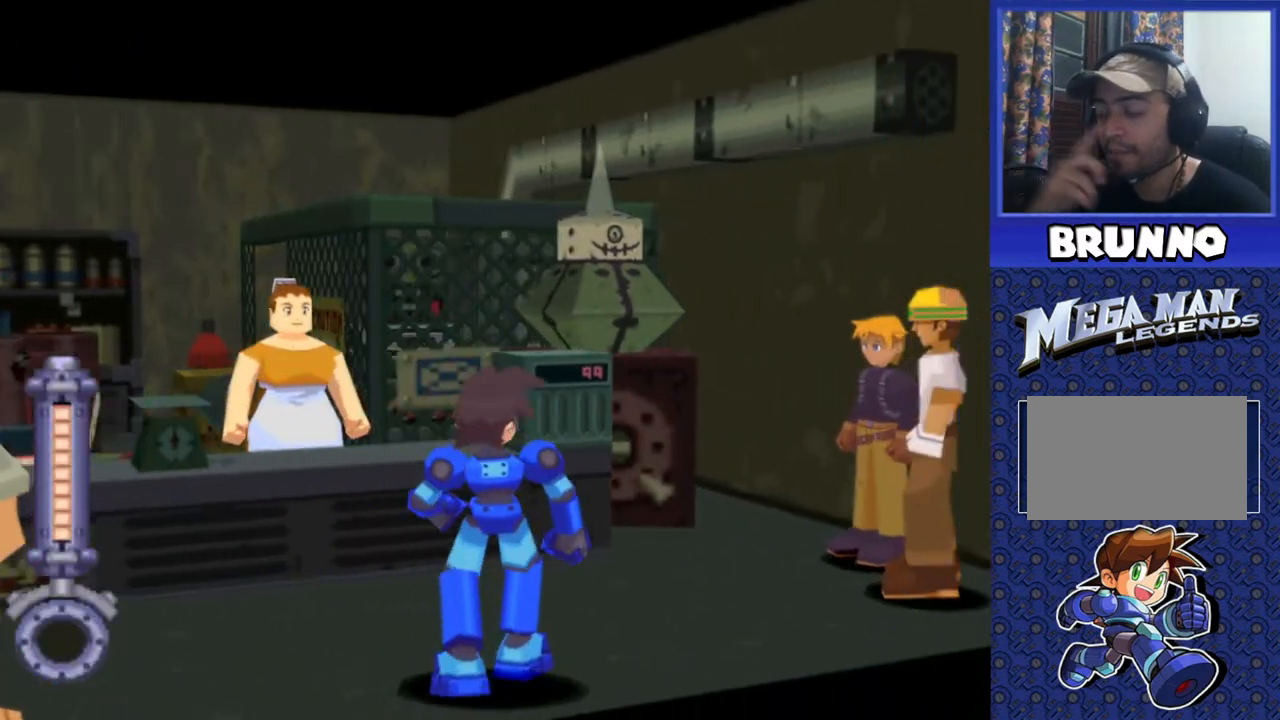
{"buttons": ["DPAD_RIGHT"], "events": []}
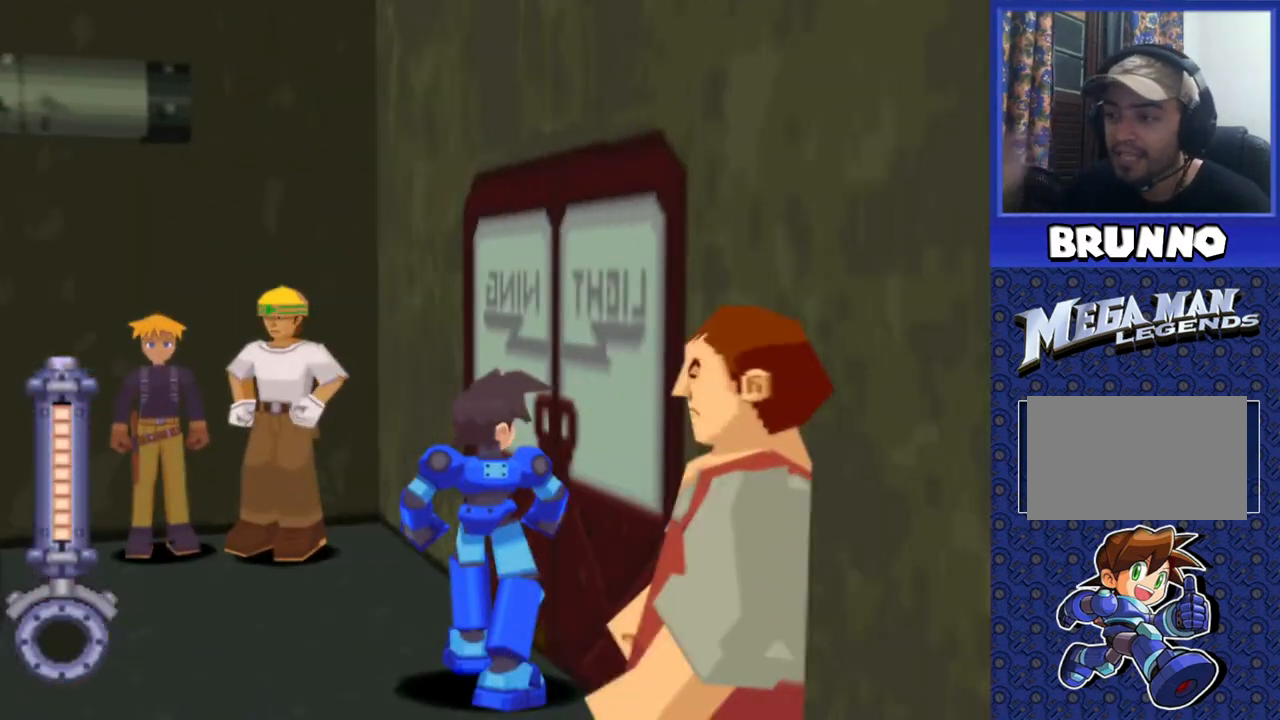
{"buttons": ["CIRCLE"], "events": [[183, "DPAD_RIGHT", "up"], [450, "CIRCLE", "down"]]}
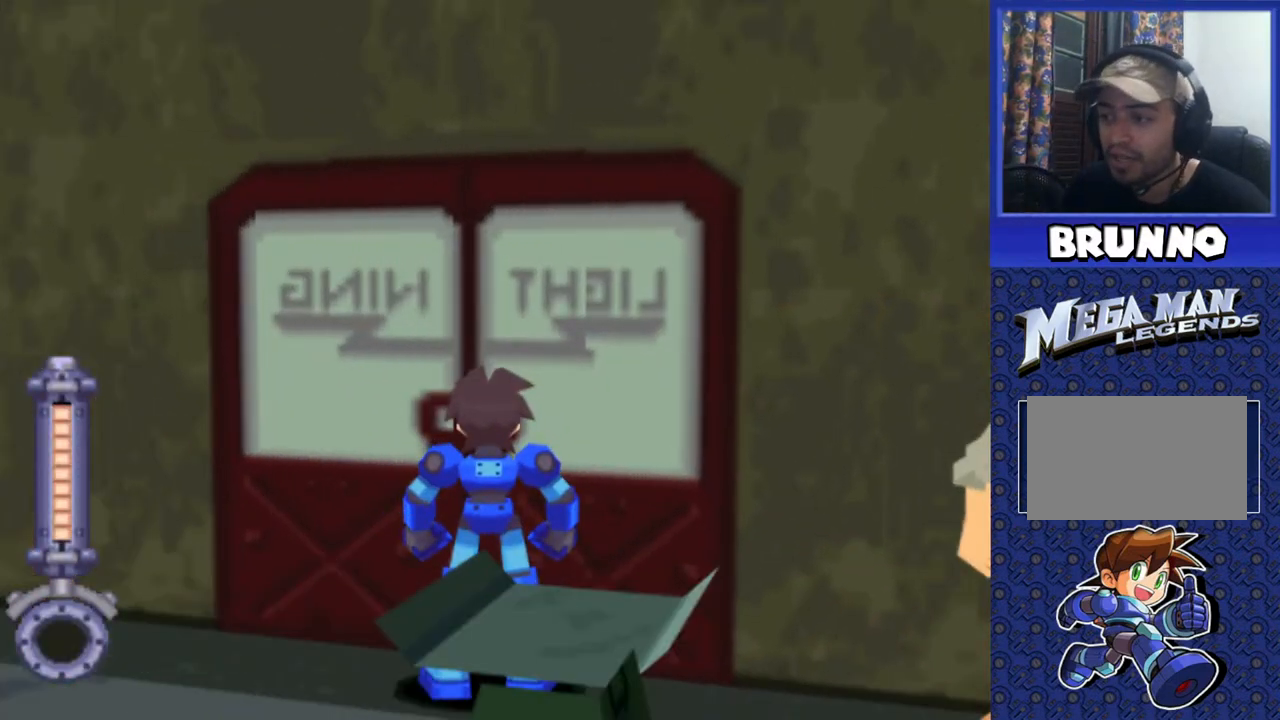
{"buttons": [], "events": [[83, "CIRCLE", "up"]]}
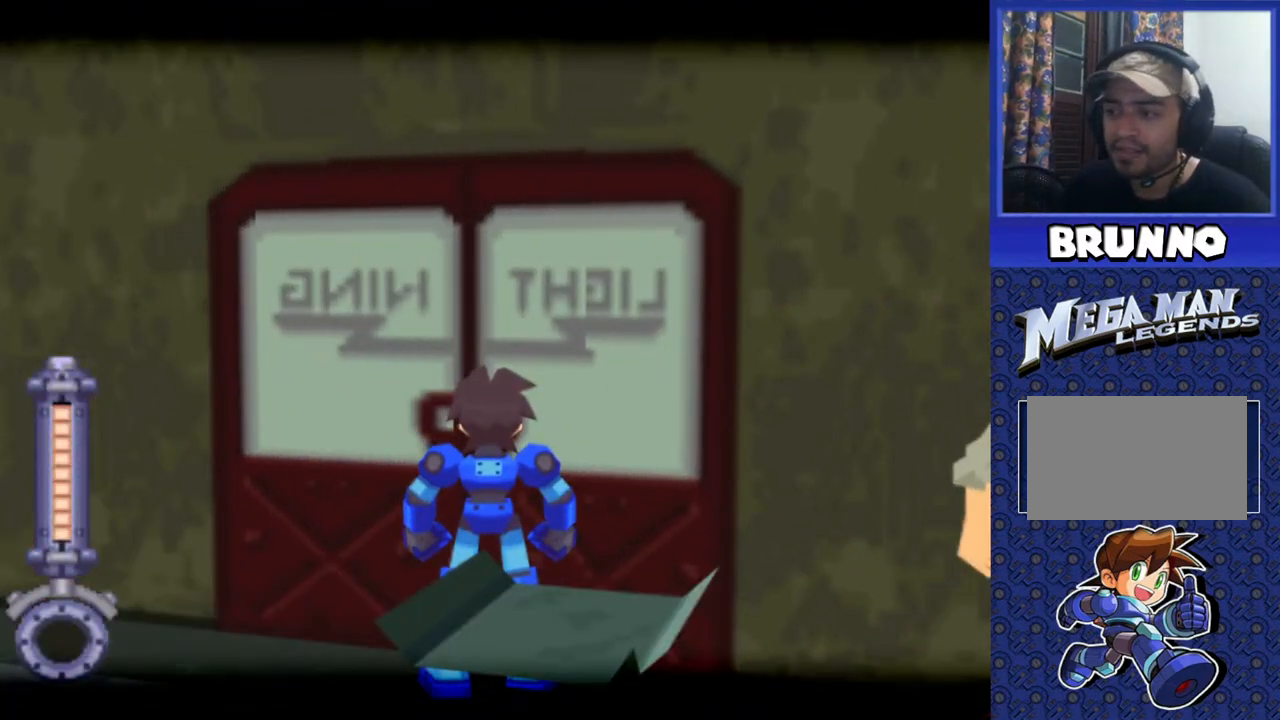
{"buttons": [], "events": []}
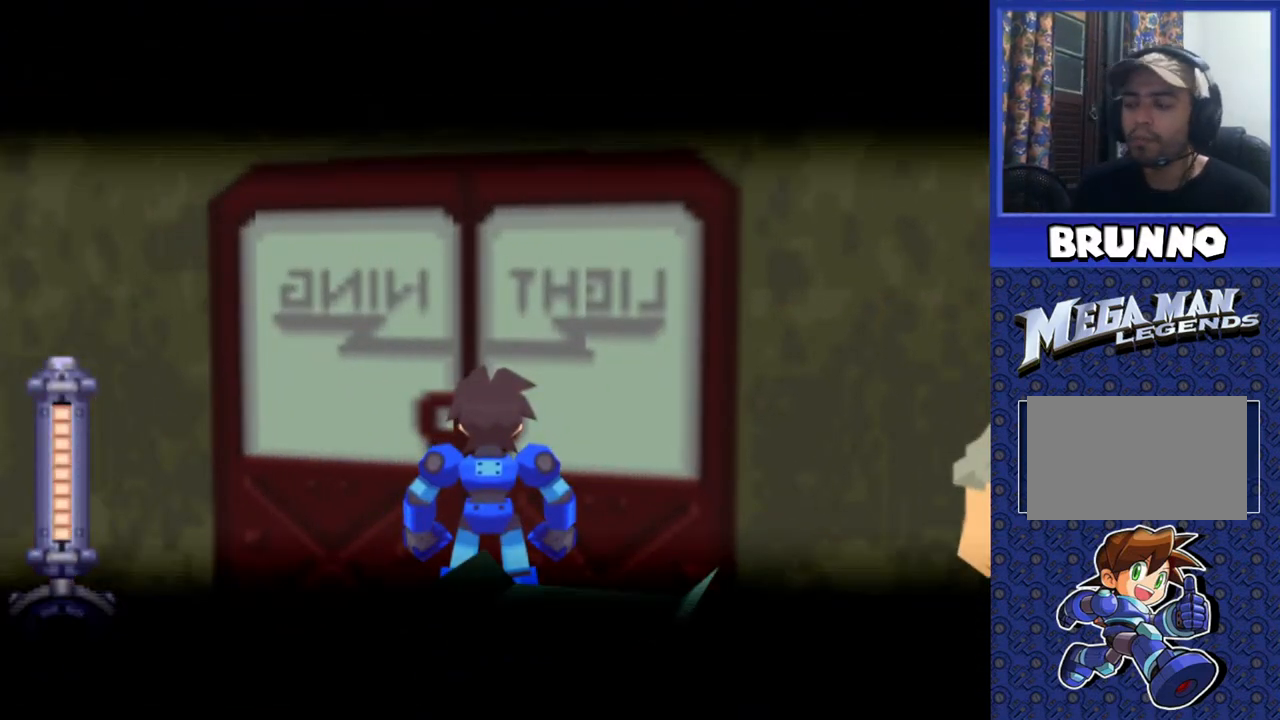
{"buttons": [], "events": []}
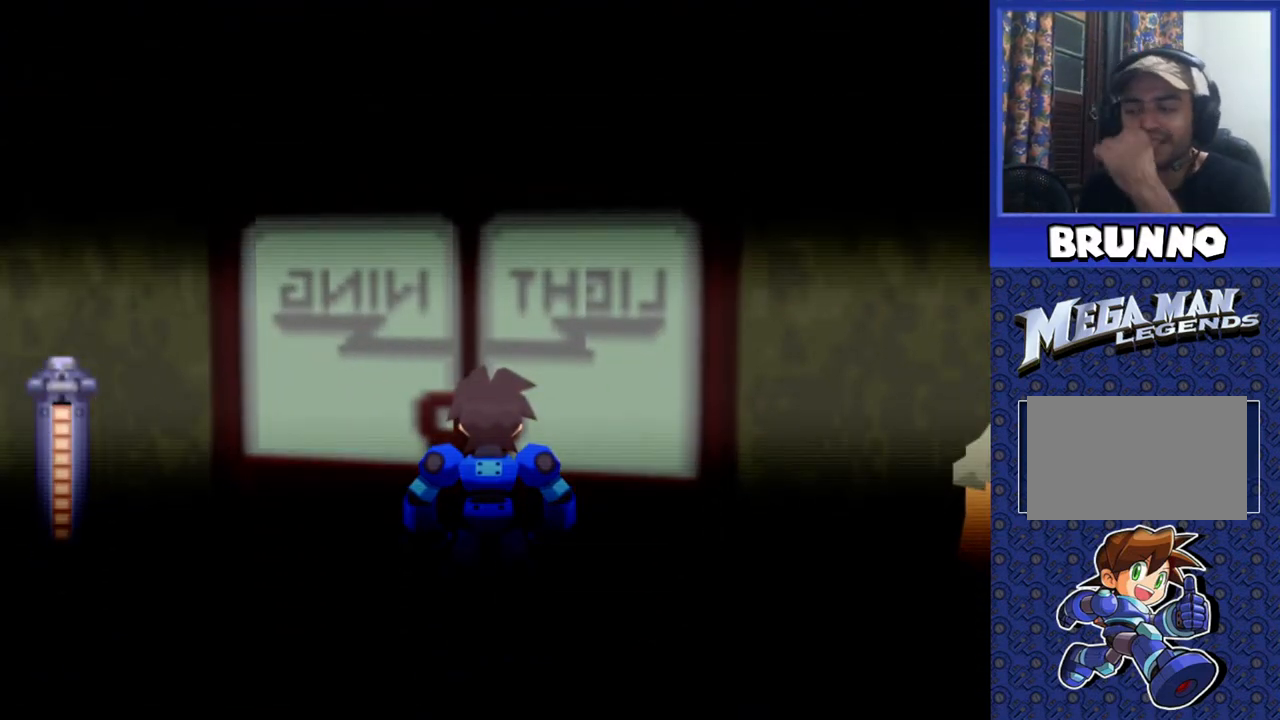
{"buttons": [], "events": []}
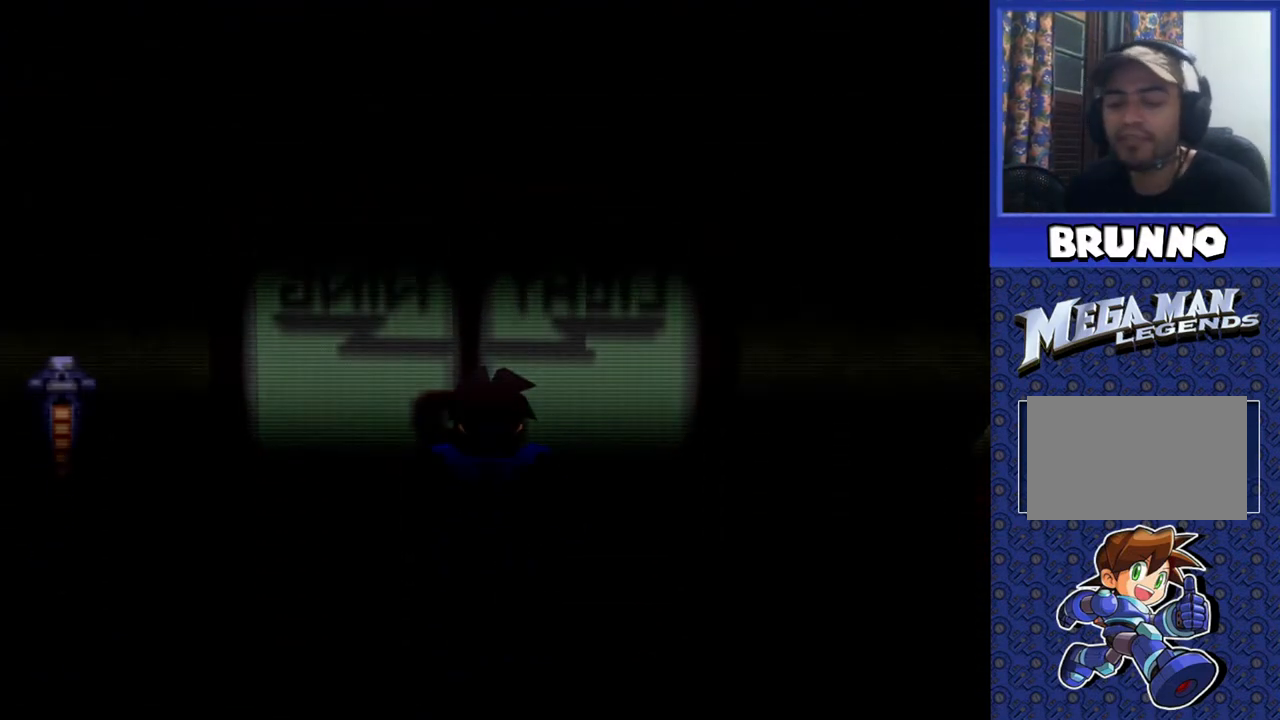
{"buttons": [], "events": []}
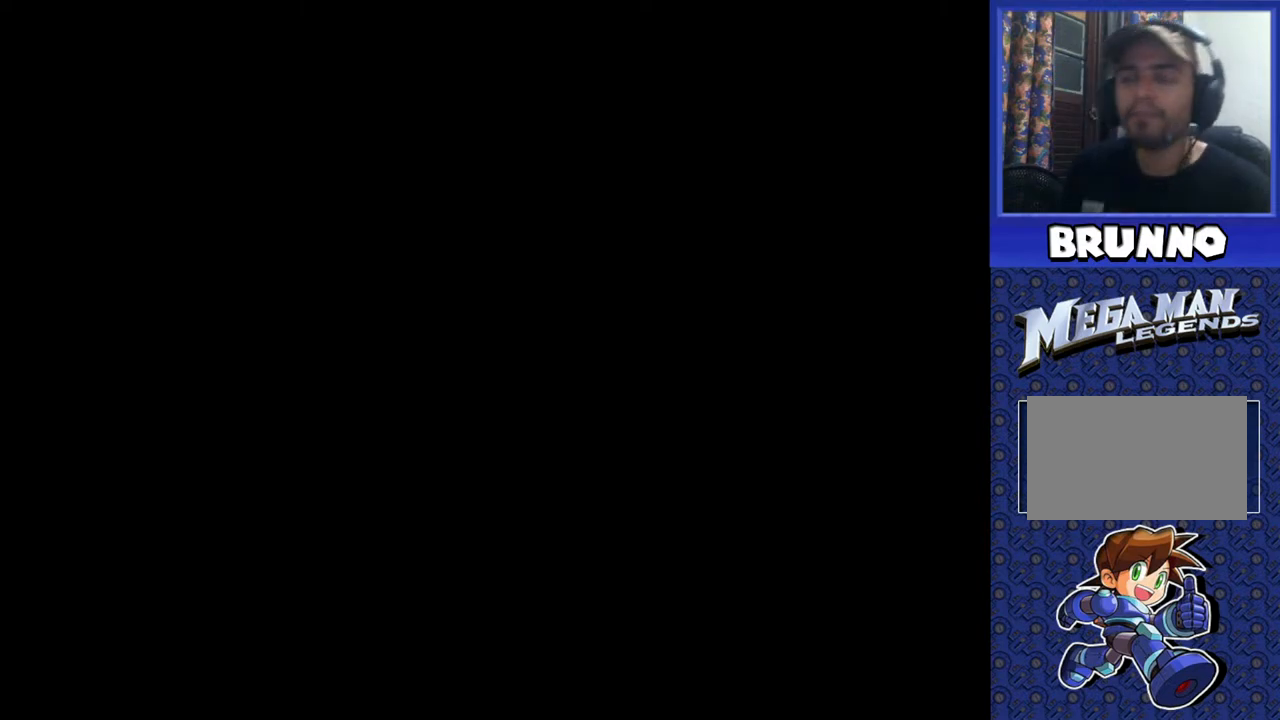
{"buttons": [], "events": []}
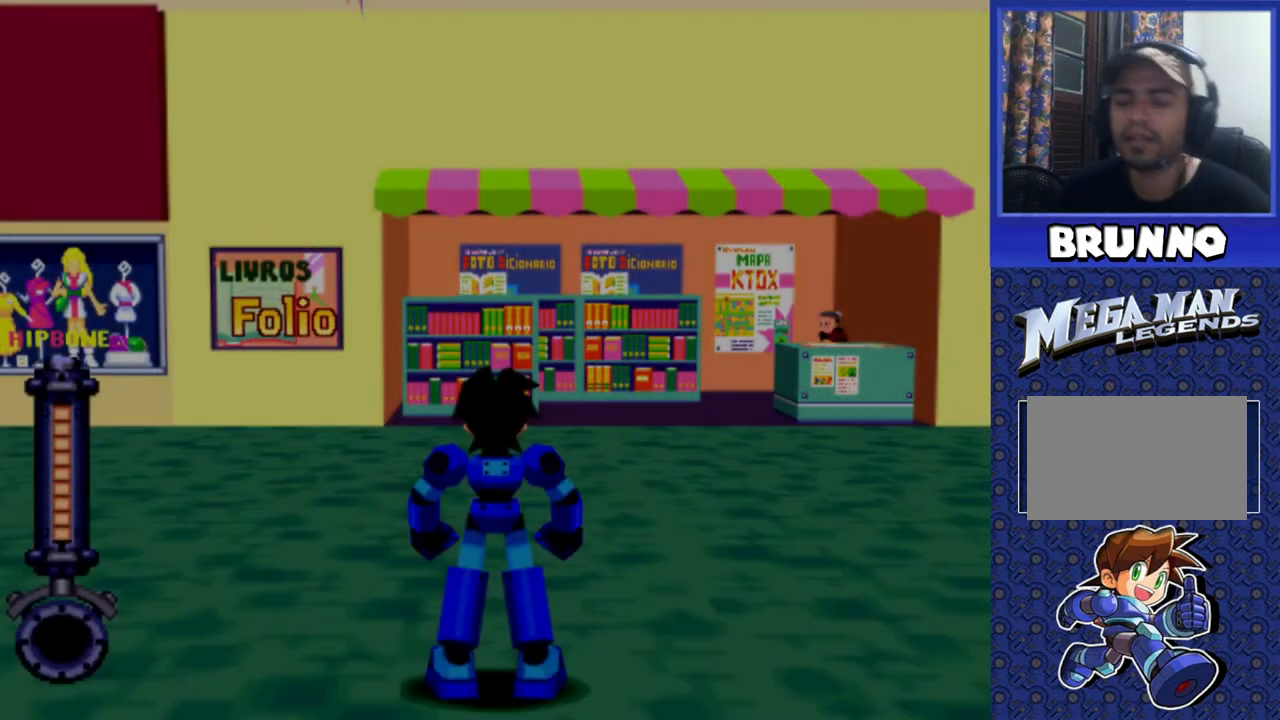
{"buttons": [], "events": []}
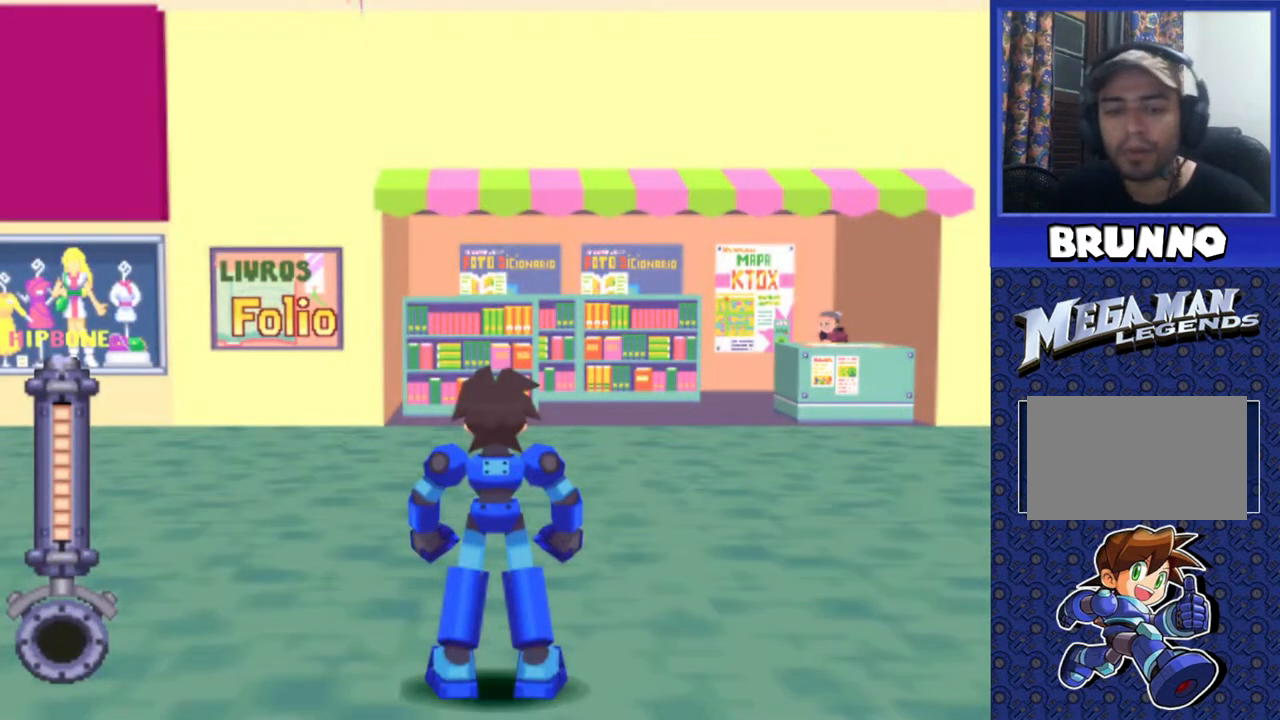
{"buttons": ["DPAD_RIGHT"], "events": [[183, "DPAD_RIGHT", "down"]]}
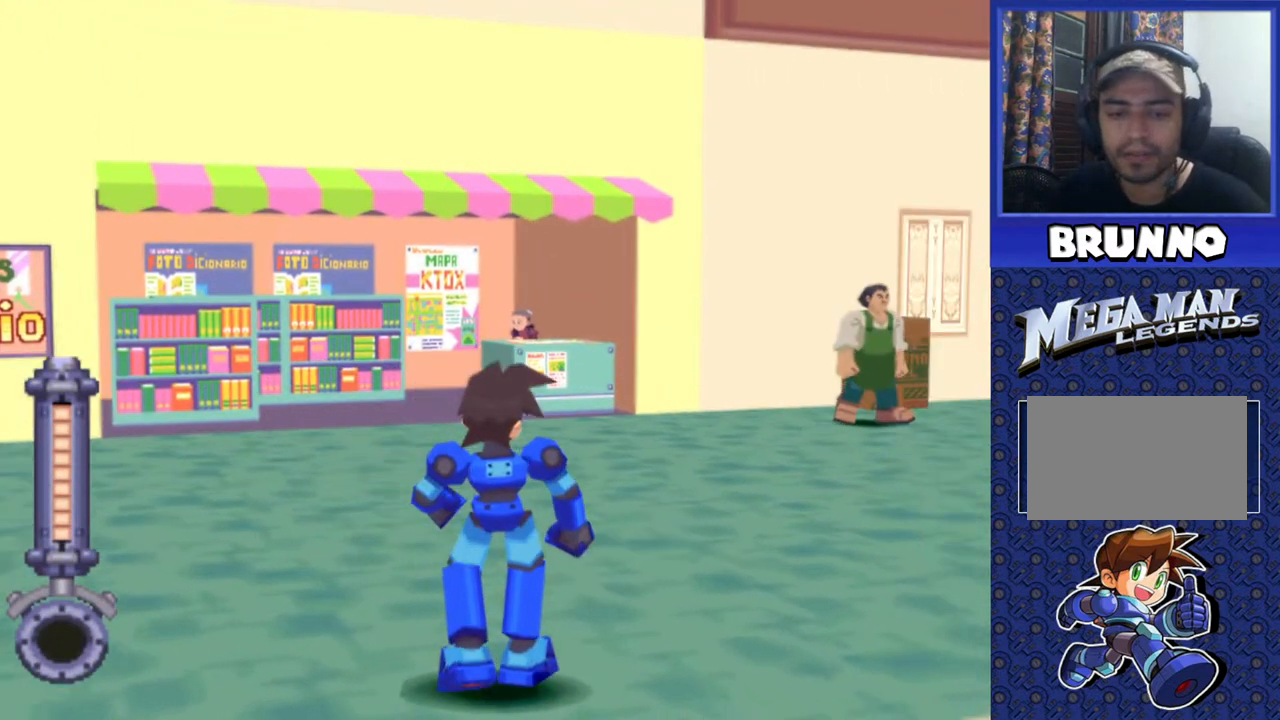
{"buttons": ["DPAD_UP"], "events": [[183, "DPAD_RIGHT", "up"], [317, "DPAD_UP", "down"]]}
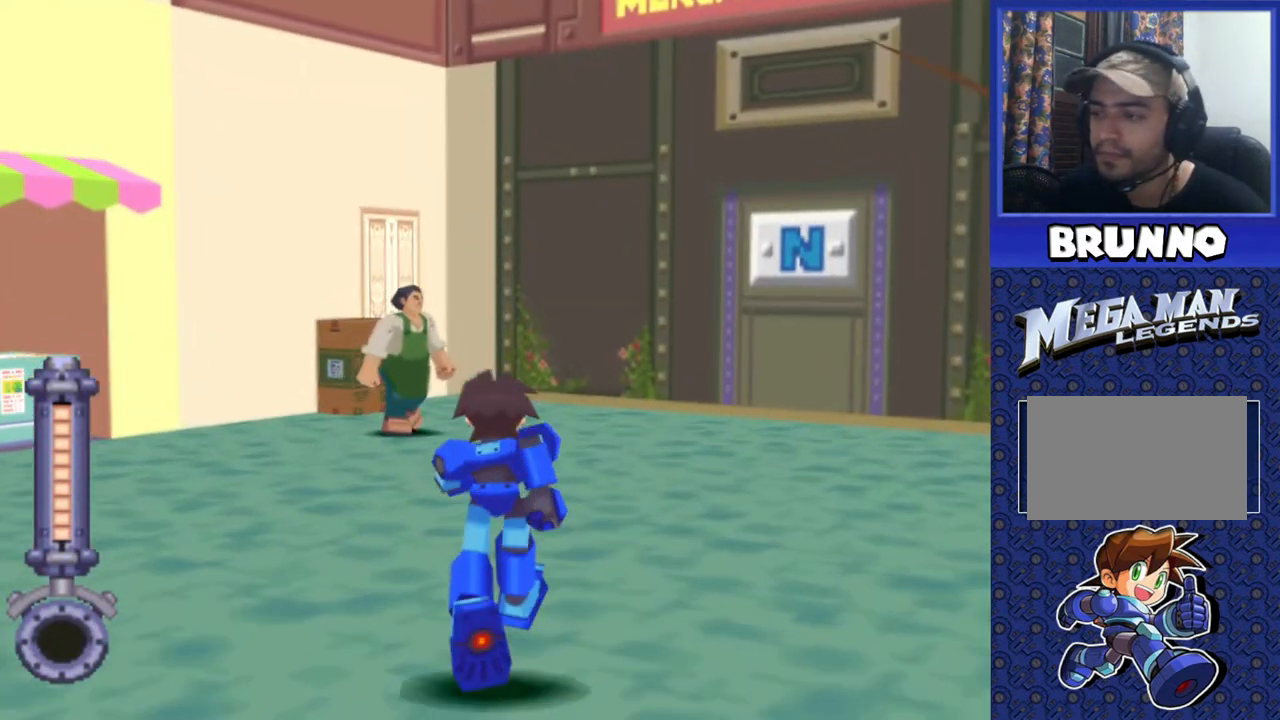
{"buttons": ["DPAD_UP"], "events": [[117, "DPAD_RIGHT", "down"], [400, "DPAD_RIGHT", "up"]]}
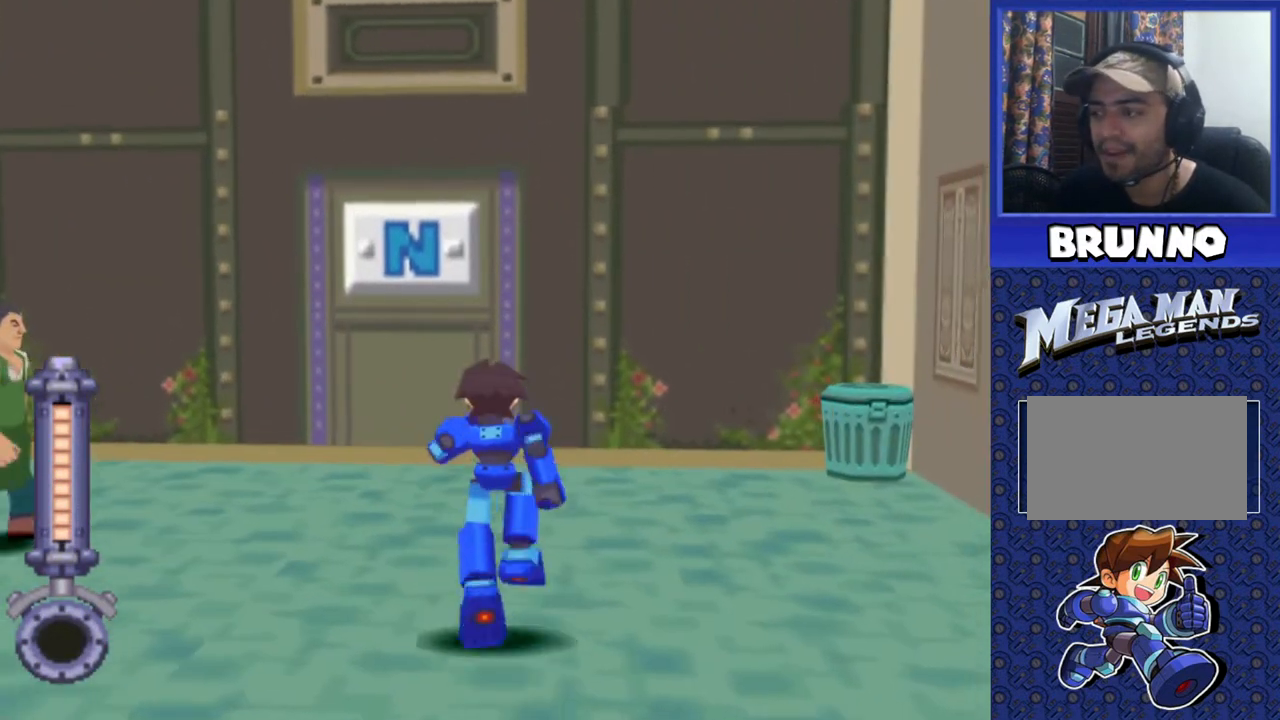
{"buttons": ["DPAD_UP"], "events": [[200, "DPAD_LEFT", "down"], [317, "DPAD_LEFT", "up"]]}
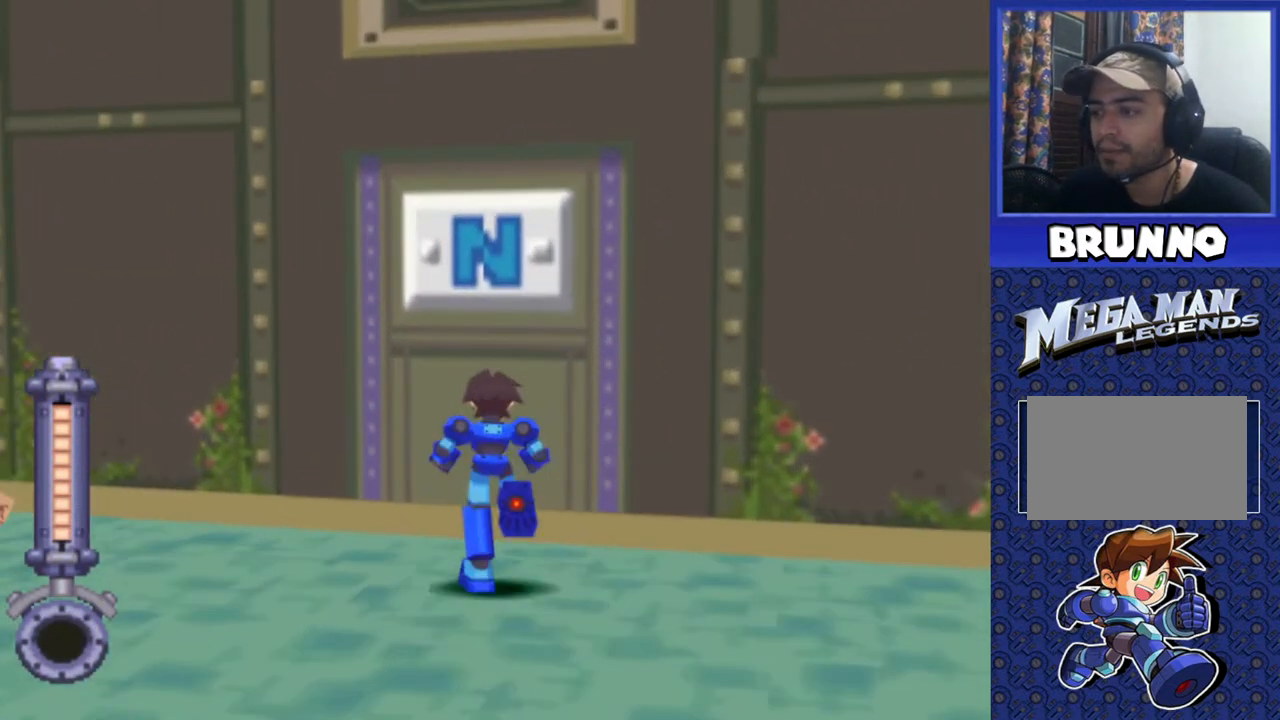
{"buttons": [], "events": [[50, "DPAD_RIGHT", "down"], [167, "DPAD_RIGHT", "up"], [217, "CIRCLE", "down"], [267, "DPAD_UP", "up"], [317, "CIRCLE", "up"]]}
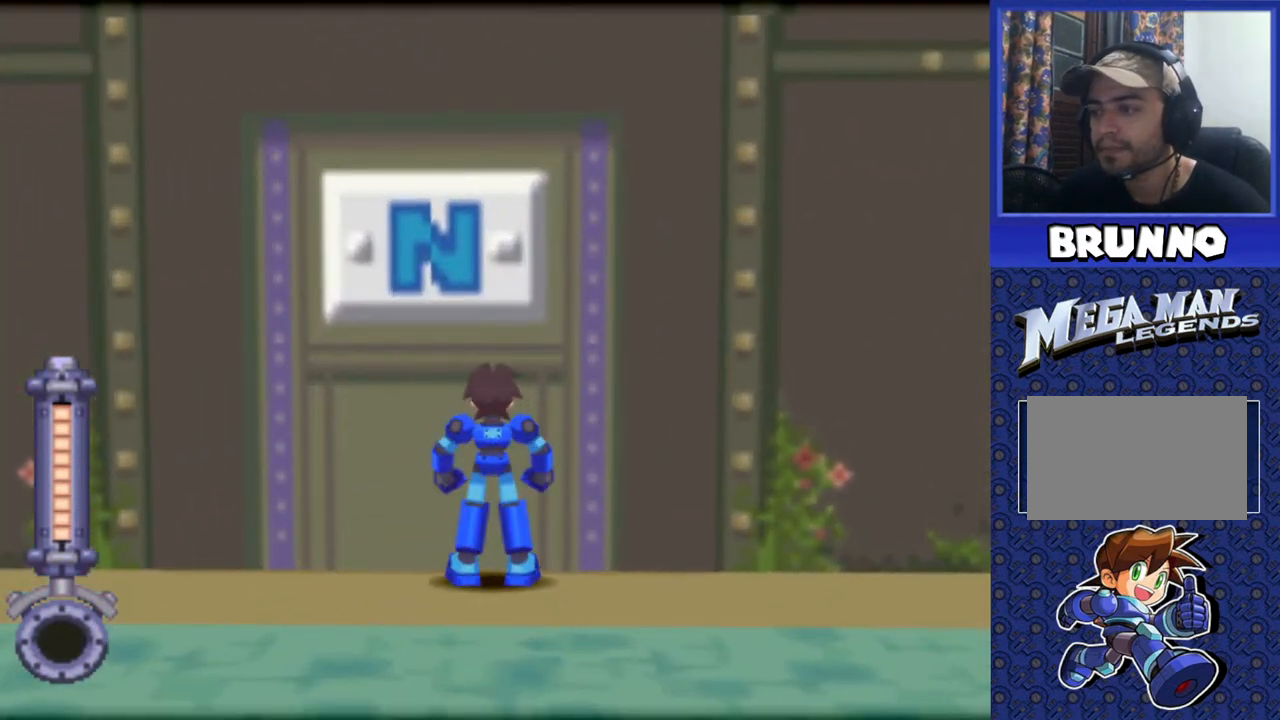
{"buttons": [], "events": []}
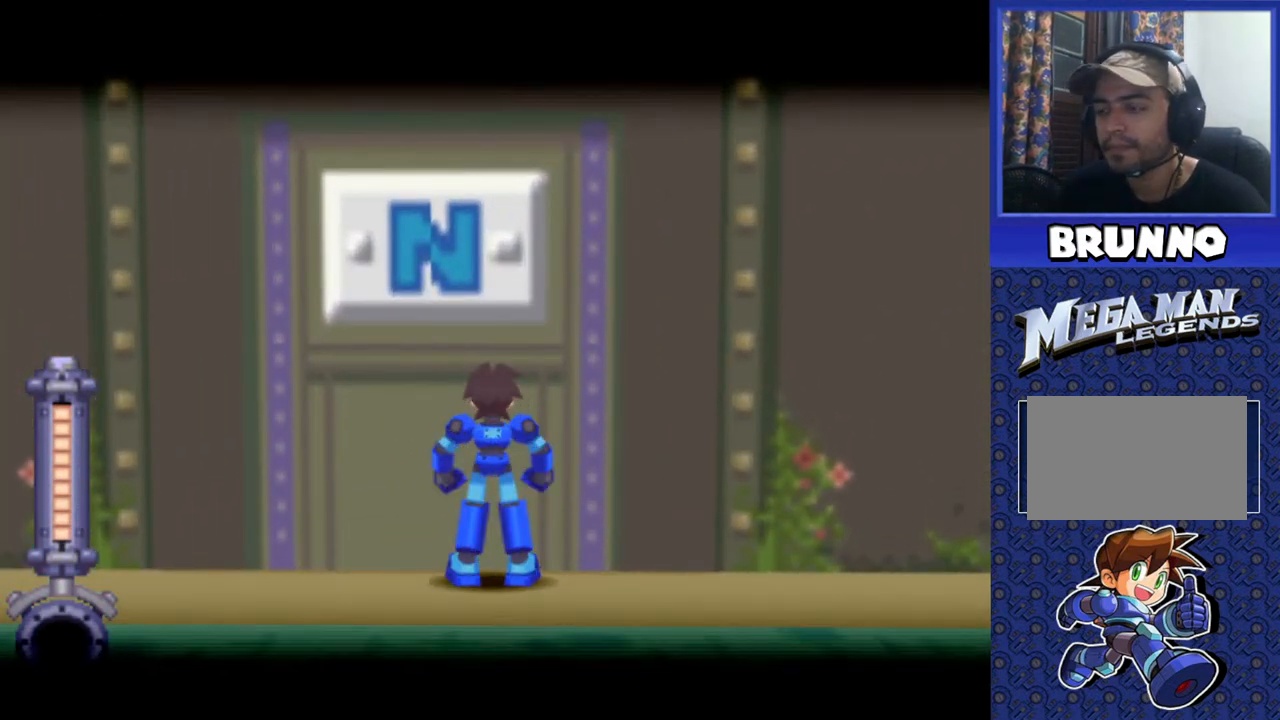
{"buttons": [], "events": []}
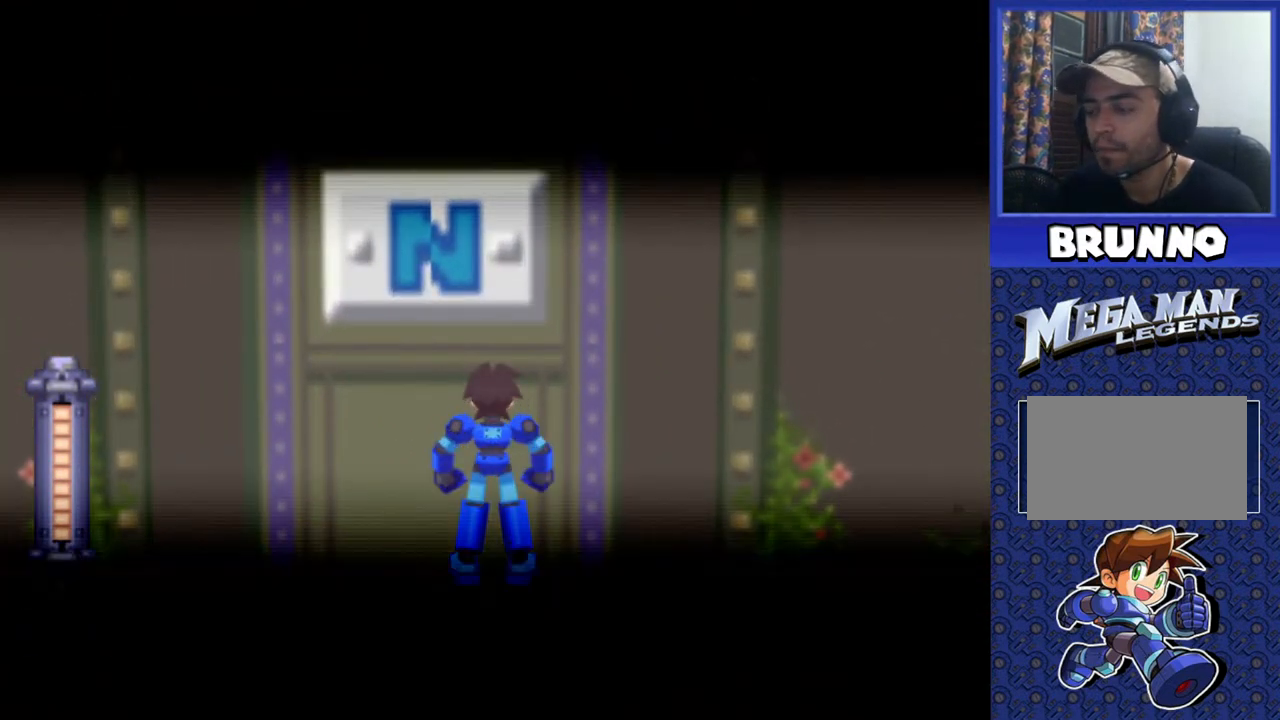
{"buttons": [], "events": []}
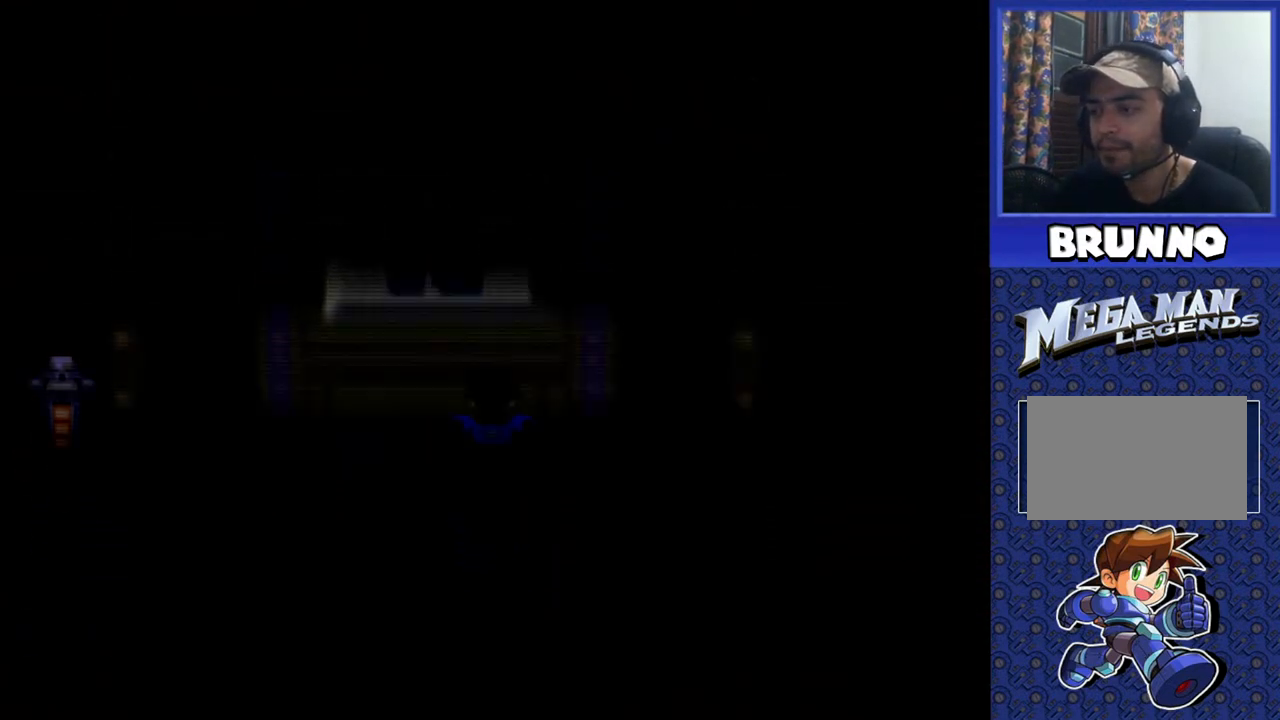
{"buttons": [], "events": []}
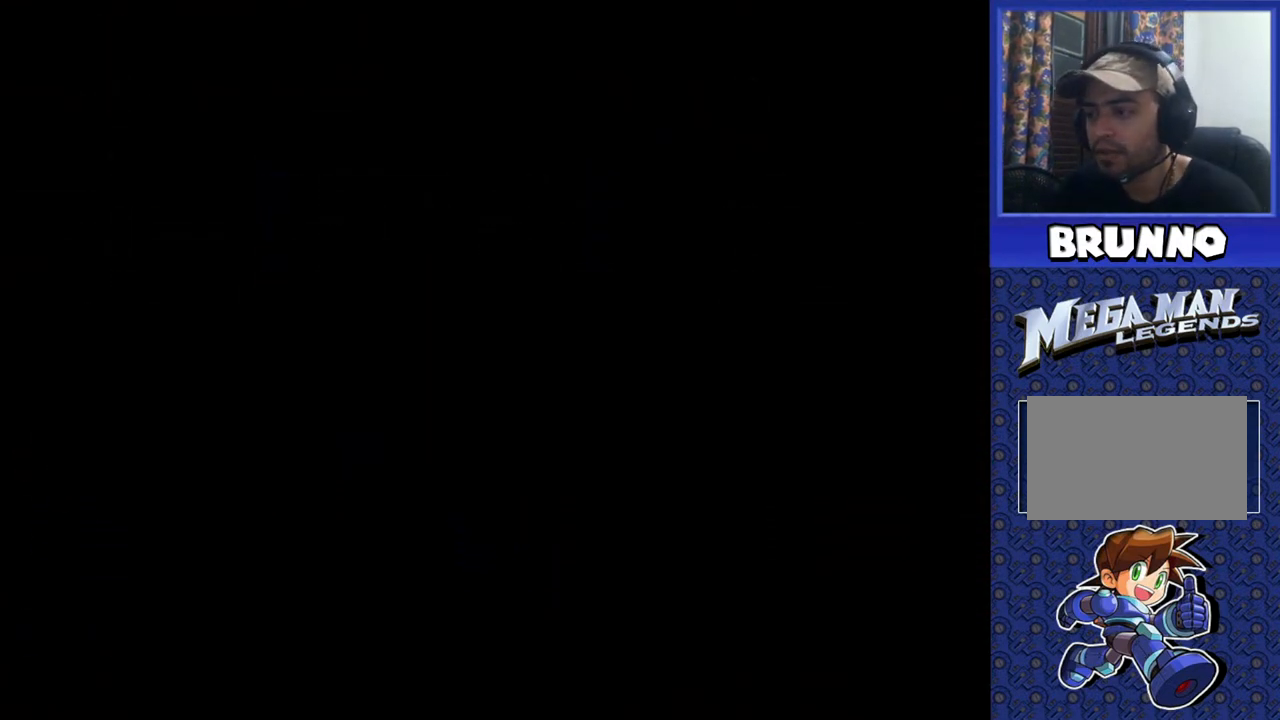
{"buttons": [], "events": []}
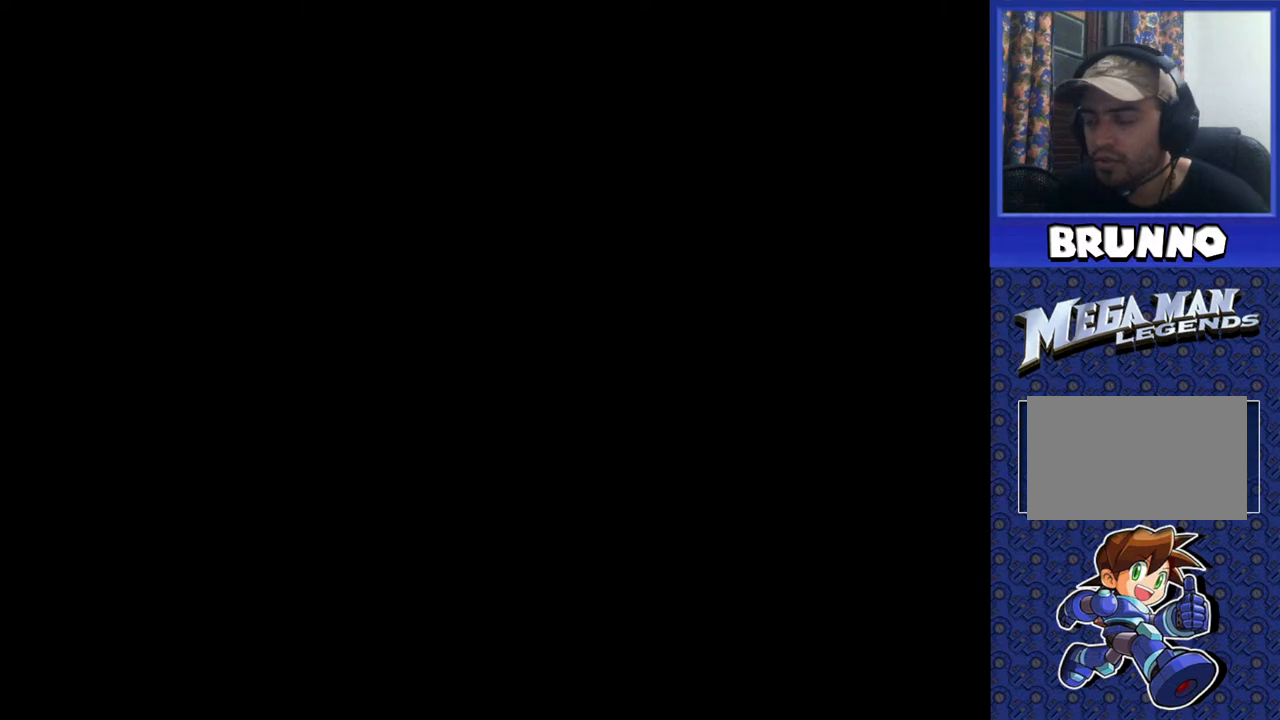
{"buttons": [], "events": []}
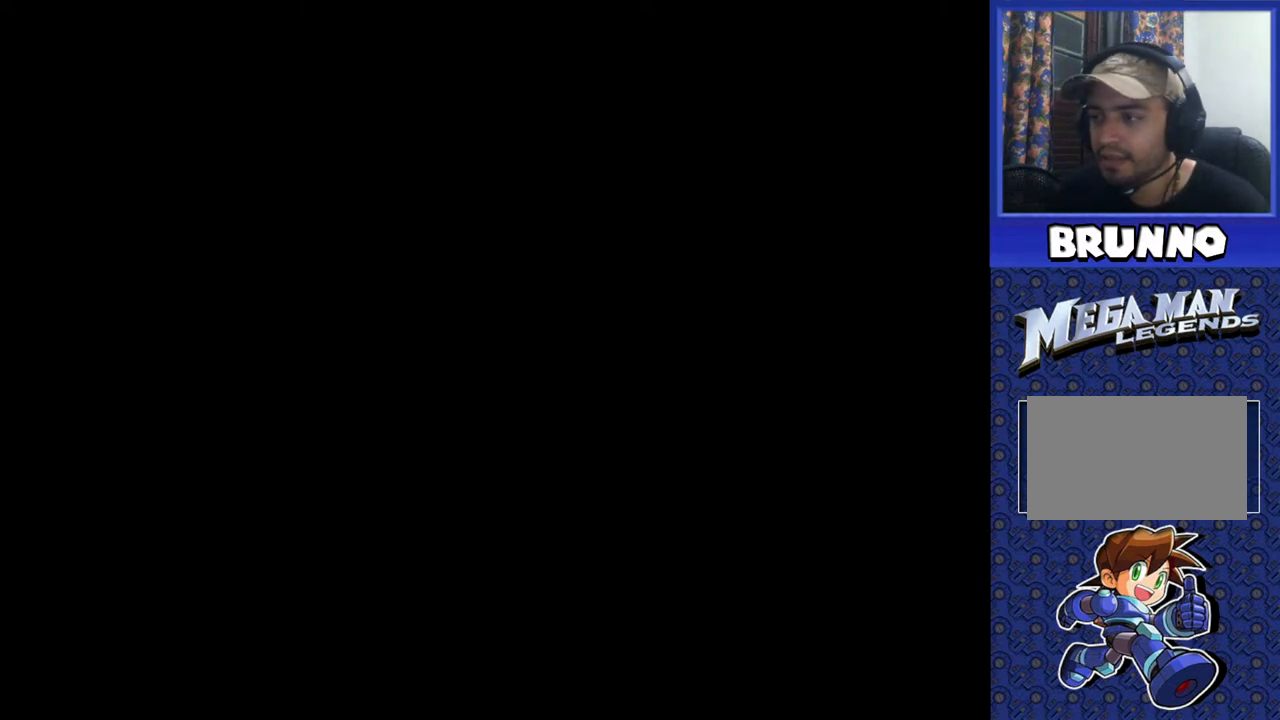
{"buttons": ["DPAD_UP"], "events": [[483, "DPAD_UP", "down"]]}
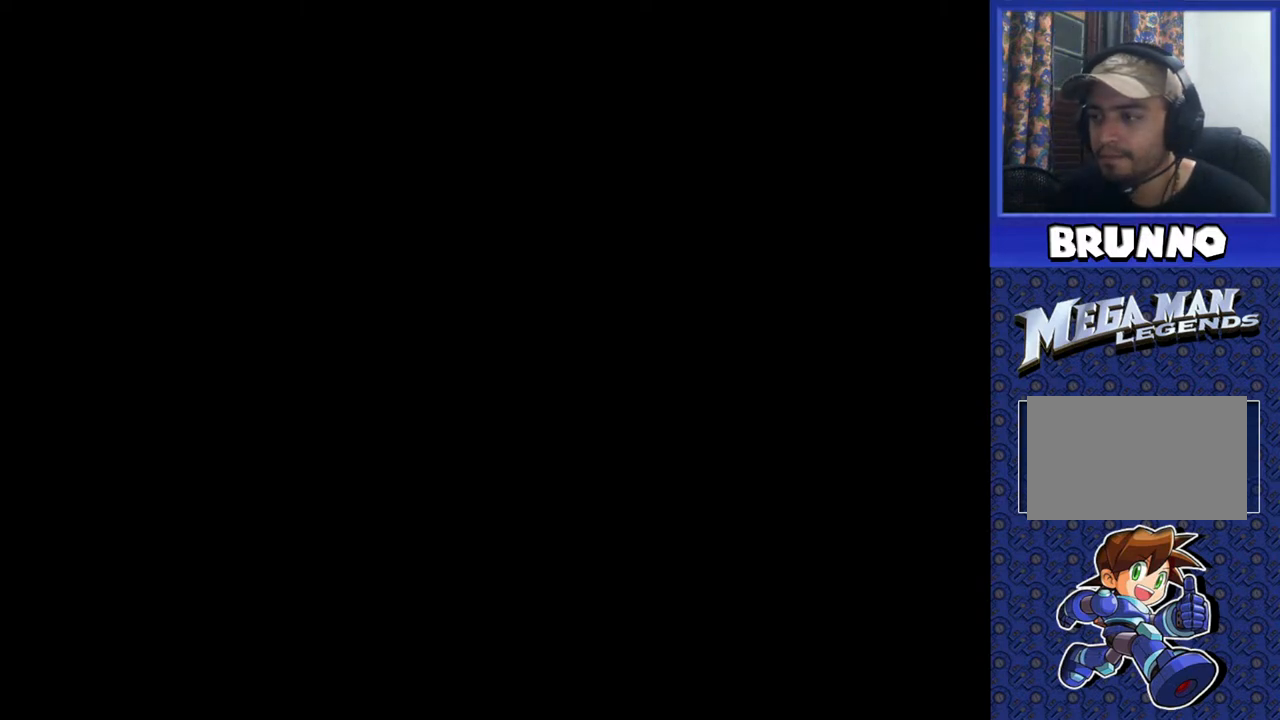
{"buttons": ["DPAD_UP"], "events": [[267, "DPAD_UP", "up"], [483, "DPAD_UP", "down"]]}
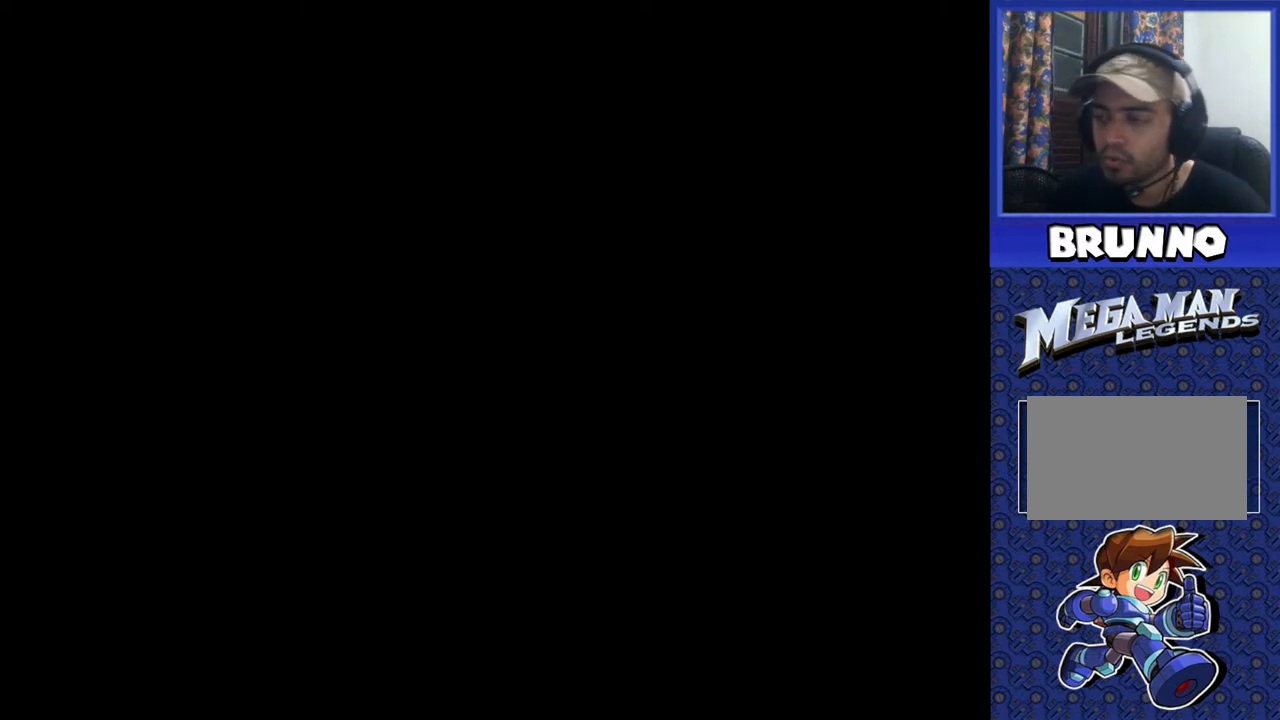
{"buttons": [], "events": [[267, "DPAD_UP", "up"]]}
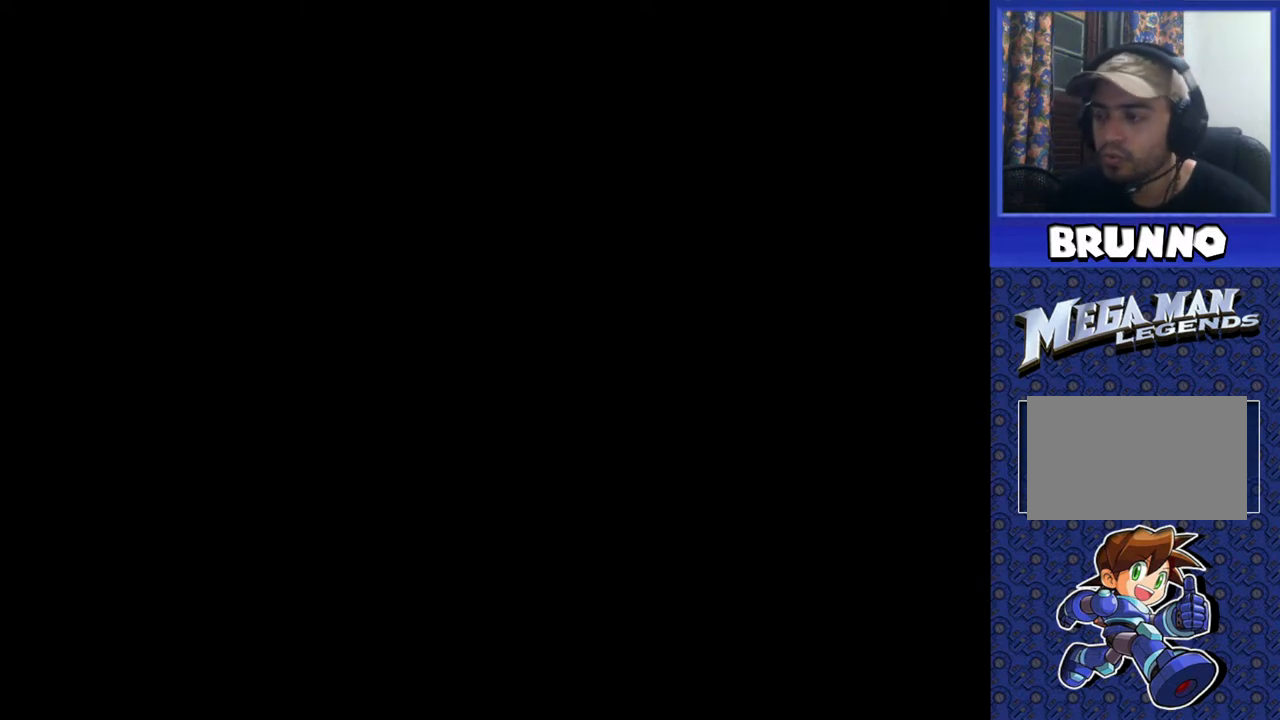
{"buttons": ["DPAD_UP"], "events": [[450, "DPAD_UP", "down"]]}
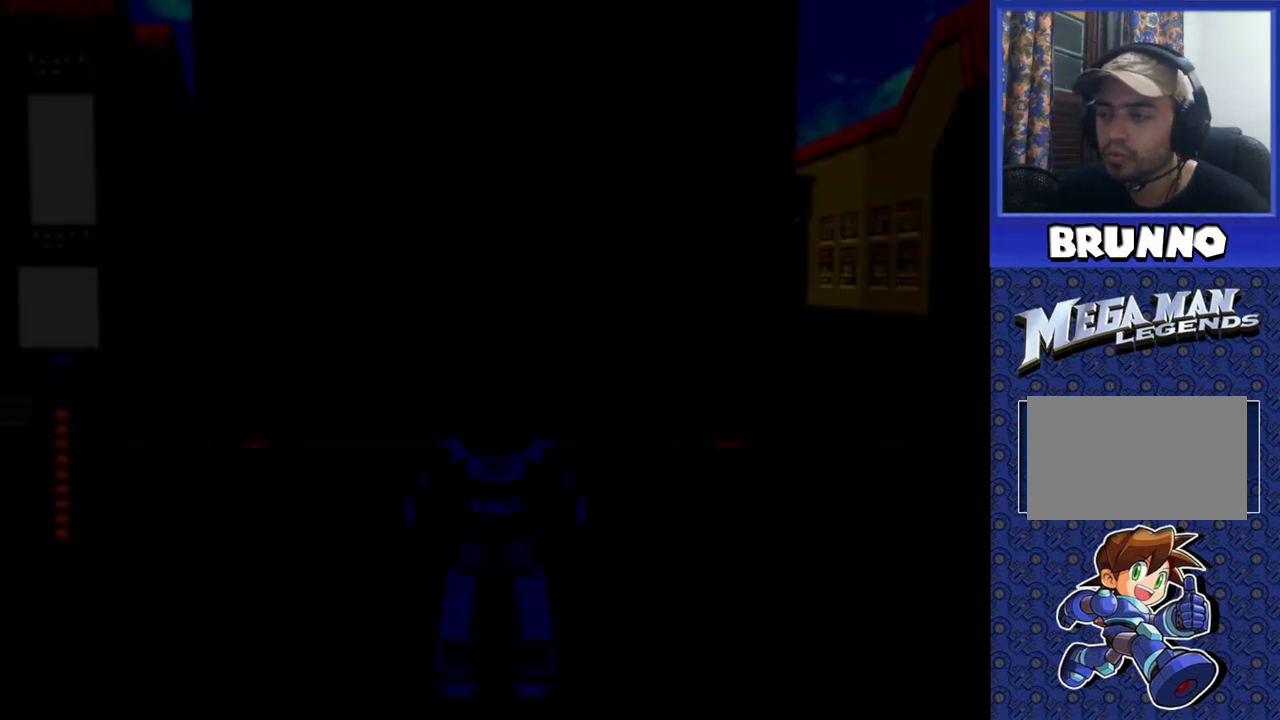
{"buttons": ["CIRCLE", "DPAD_DOWN"], "events": [[267, "DPAD_UP", "up"], [433, "DPAD_DOWN", "down"], [483, "CIRCLE", "down"]]}
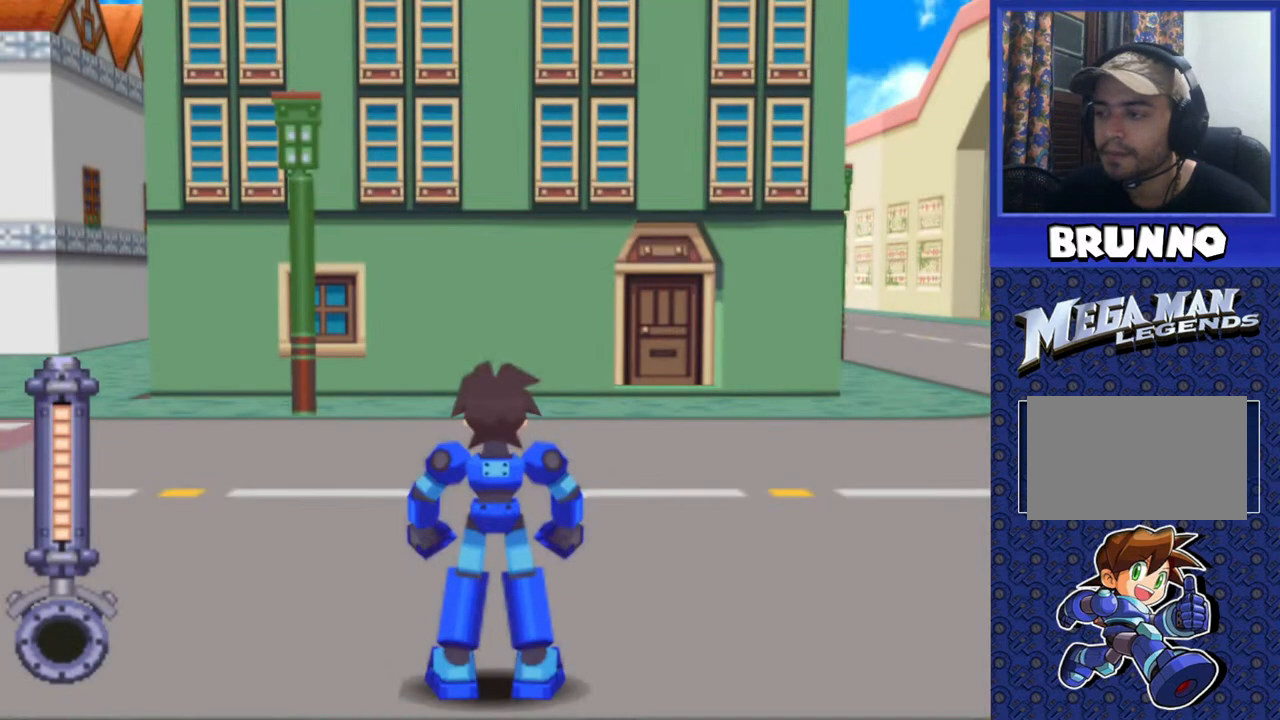
{"buttons": ["DPAD_UP"], "events": [[67, "CIRCLE", "up"], [83, "DPAD_DOWN", "up"], [433, "DPAD_UP", "down"]]}
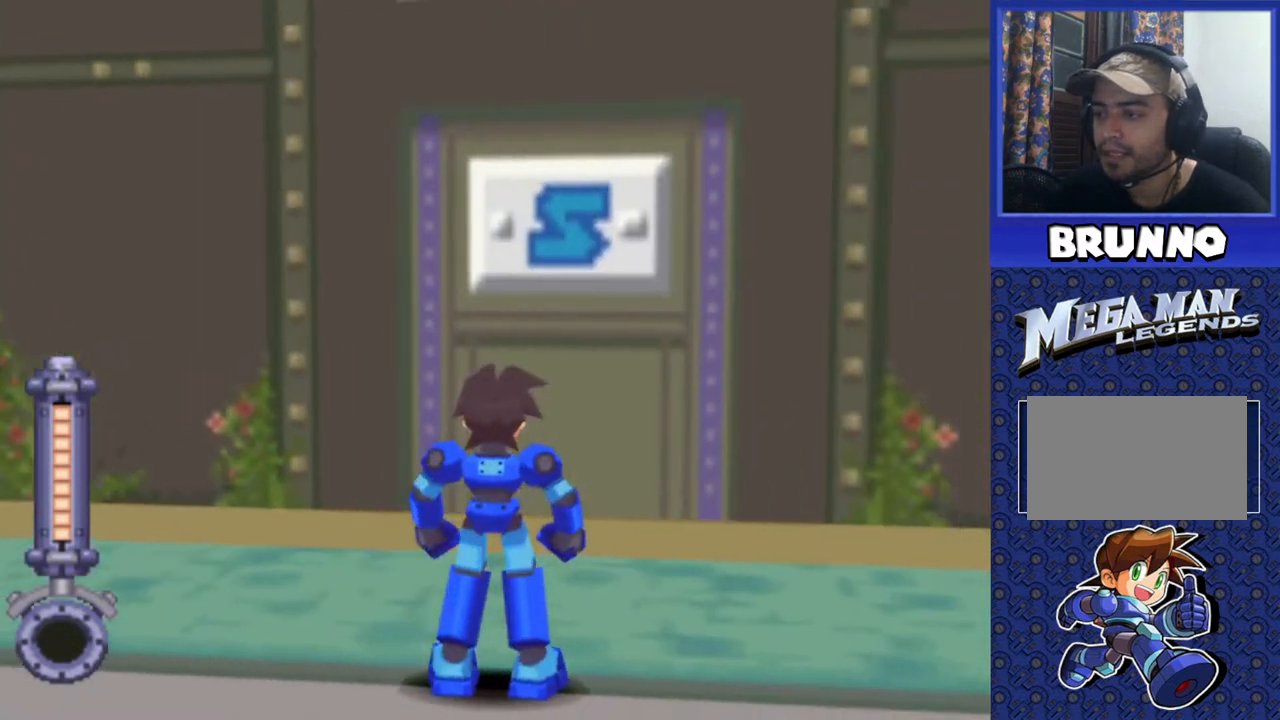
{"buttons": [], "events": [[317, "CIRCLE", "down"], [400, "CIRCLE", "up"], [417, "DPAD_UP", "up"]]}
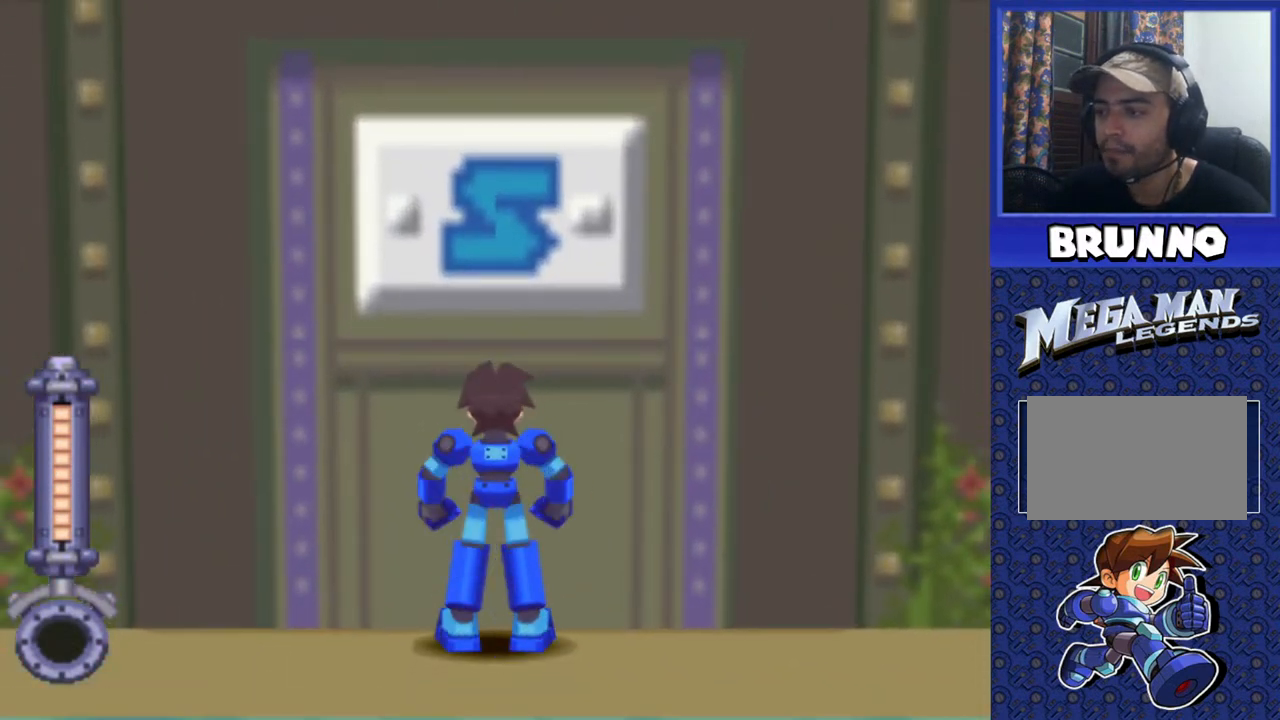
{"buttons": [], "events": []}